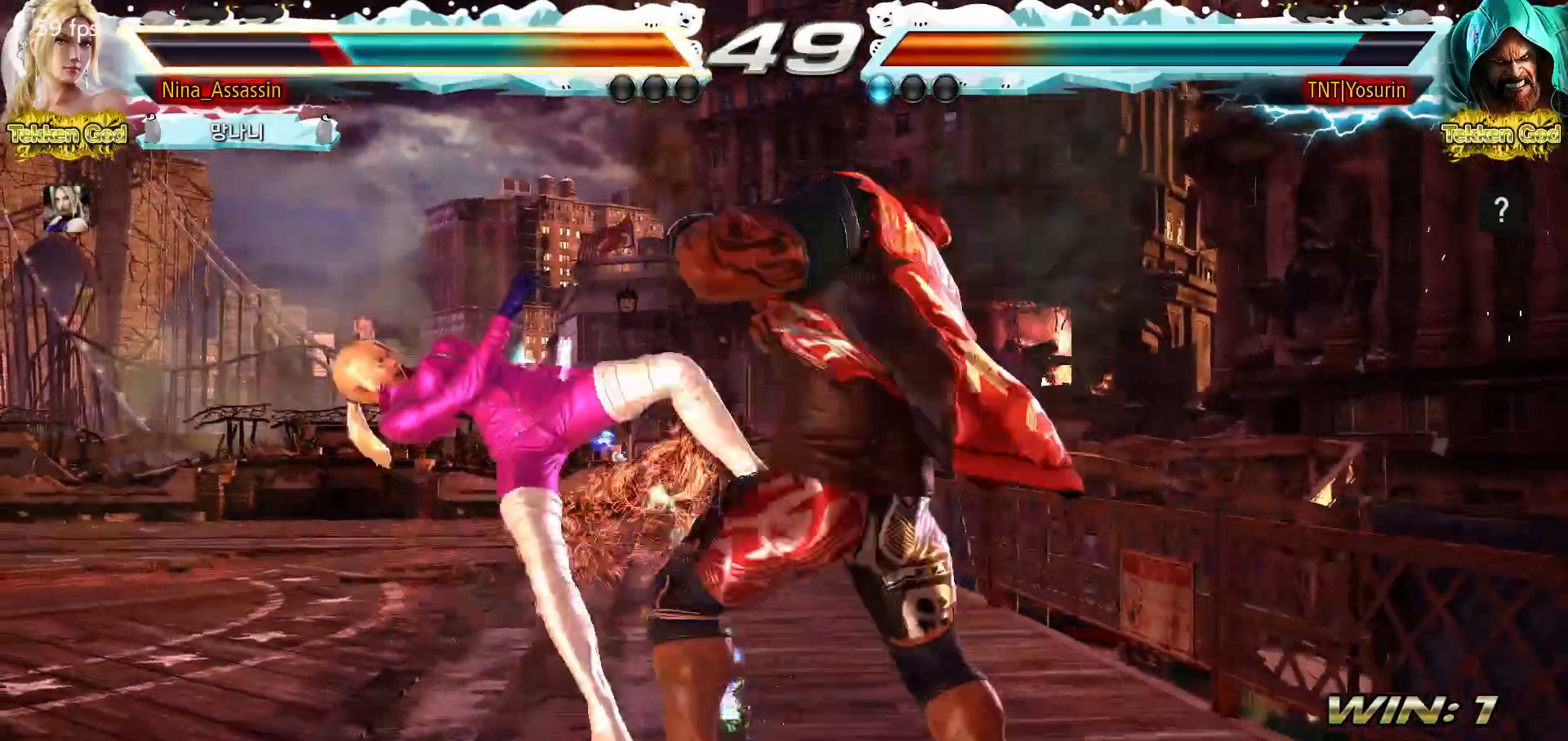
Gameplay with a controller (arcade stick); each line is a JSON object with the inputs held at the frame after it. "events" lists button and stick changes between this image and that frame as [ms after this image, input, new state], when the widget could be followed in between. Not read: L3 R3.
{"buttons": [], "left_stick": "center", "events": [[33, "TRIANGLE", "down"], [83, "TRIANGLE", "up"], [133, "SQUARE", "down"], [183, "SQUARE", "up"], [217, "TRIANGLE", "down"], [283, "TRIANGLE", "up"], [317, "SQUARE", "down"], [367, "SQUARE", "up"], [417, "TRIANGLE", "down"], [467, "TRIANGLE", "up"]]}
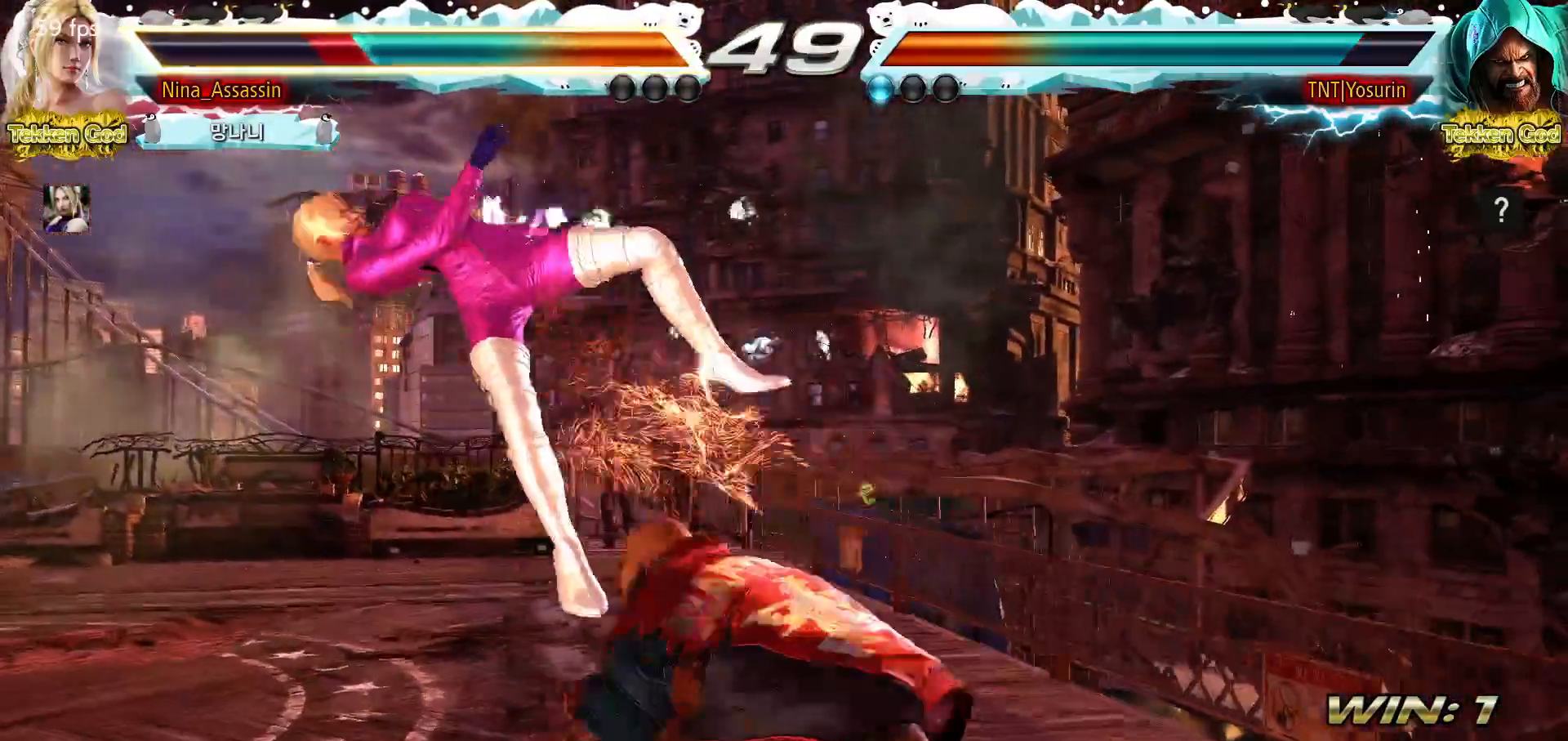
{"buttons": ["TRIANGLE"], "left_stick": "center", "events": [[17, "SQUARE", "down"], [67, "SQUARE", "up"], [117, "TRIANGLE", "down"], [150, "TRIANGLE", "up"], [200, "SQUARE", "down"], [250, "SQUARE", "up"], [300, "TRIANGLE", "down"], [350, "TRIANGLE", "up"], [400, "SQUARE", "down"], [433, "SQUARE", "up"], [483, "TRIANGLE", "down"]]}
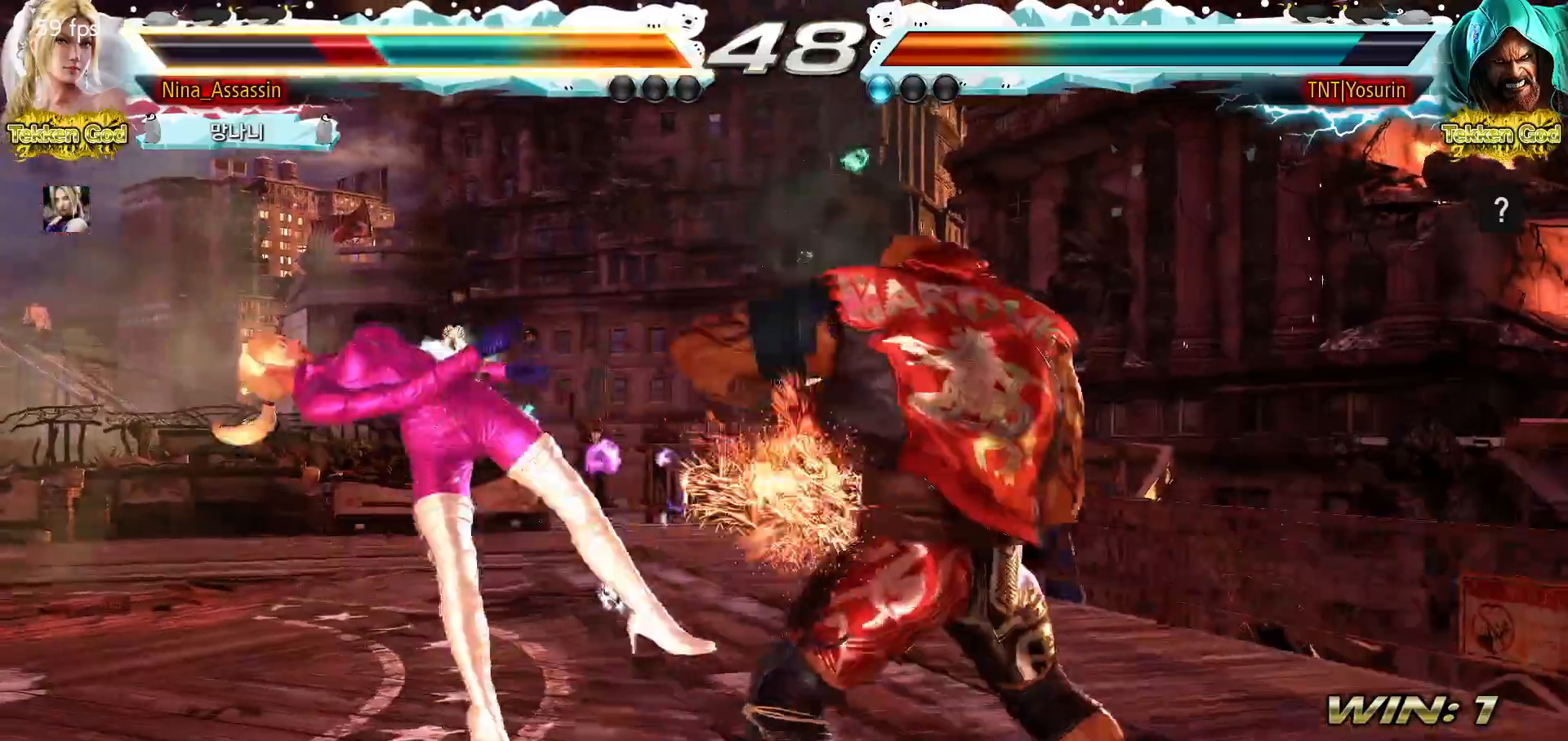
{"buttons": ["SQUARE"], "left_stick": "center", "events": [[50, "TRIANGLE", "up"], [83, "SQUARE", "down"], [133, "SQUARE", "up"], [183, "TRIANGLE", "down"], [233, "TRIANGLE", "up"], [267, "SQUARE", "down"], [333, "SQUARE", "up"], [383, "TRIANGLE", "down"], [417, "TRIANGLE", "up"], [467, "SQUARE", "down"]]}
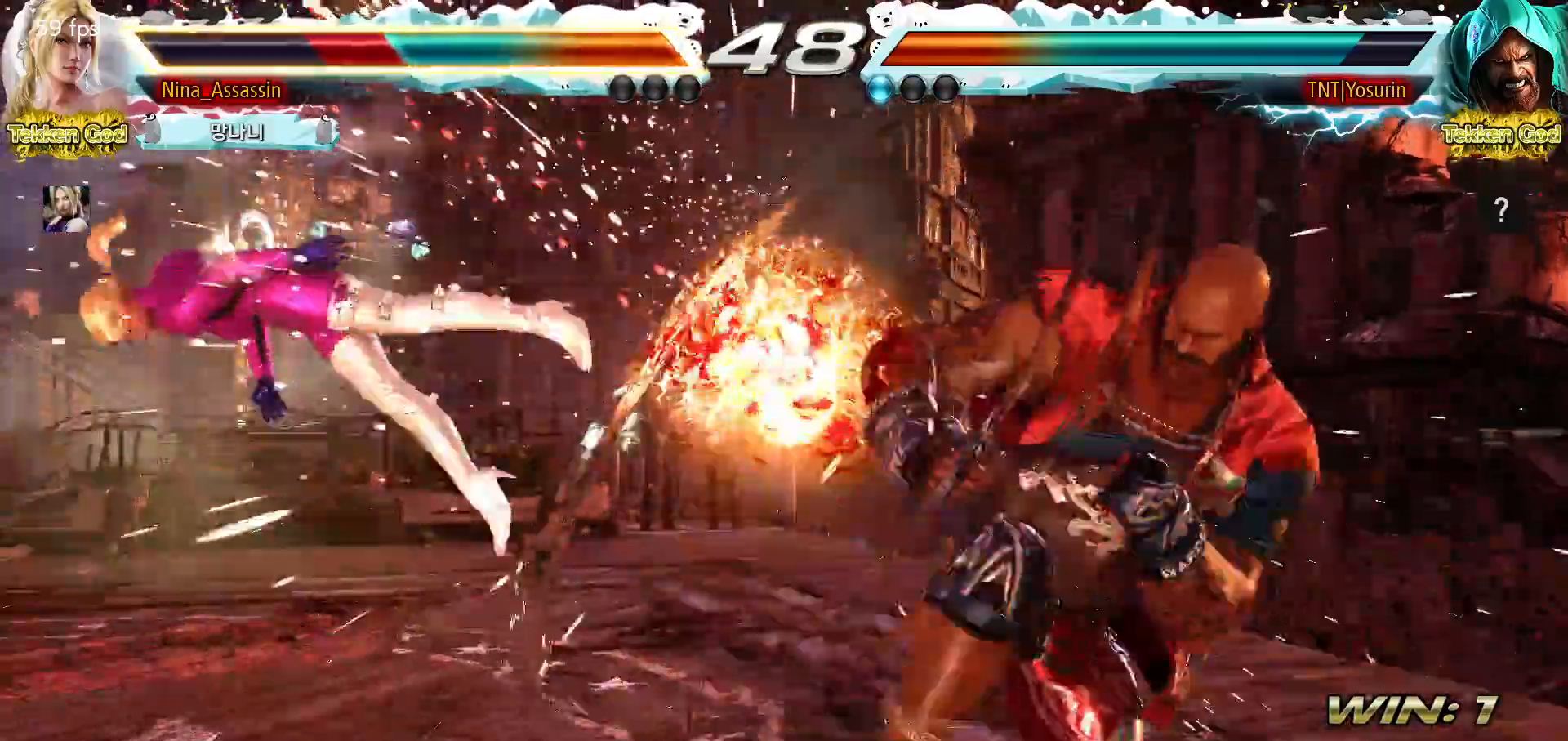
{"buttons": ["TRIANGLE"], "left_stick": "center", "events": [[17, "SQUARE", "up"], [283, "TRIANGLE", "down"], [333, "TRIANGLE", "up"], [367, "SQUARE", "down"], [417, "SQUARE", "up"], [467, "TRIANGLE", "down"]]}
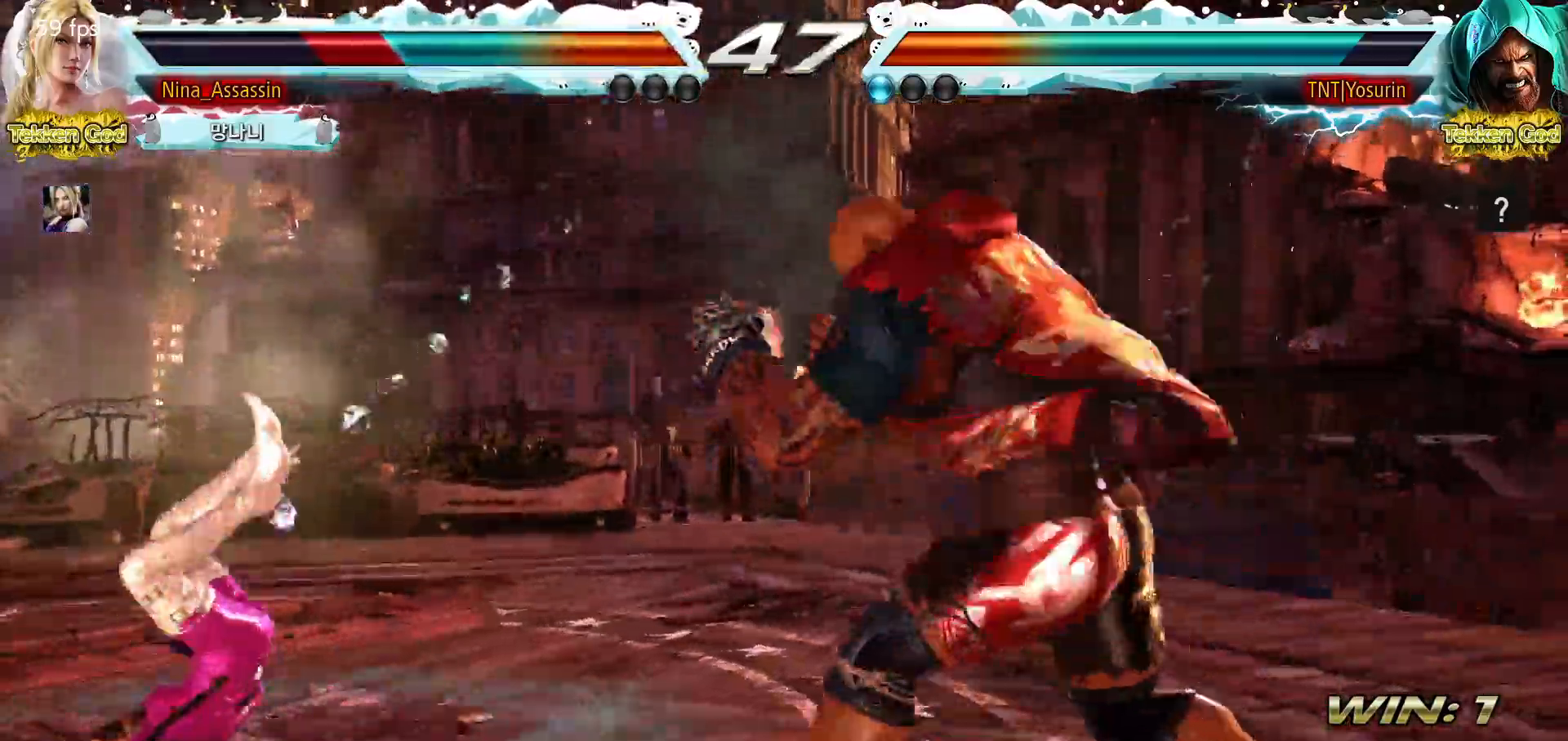
{"buttons": ["SQUARE"], "left_stick": "center", "events": [[33, "TRIANGLE", "up"], [67, "SQUARE", "down"], [117, "SQUARE", "up"], [167, "TRIANGLE", "down"], [217, "TRIANGLE", "up"], [267, "SQUARE", "down"], [317, "SQUARE", "up"], [367, "TRIANGLE", "down"], [417, "TRIANGLE", "up"], [467, "SQUARE", "down"]]}
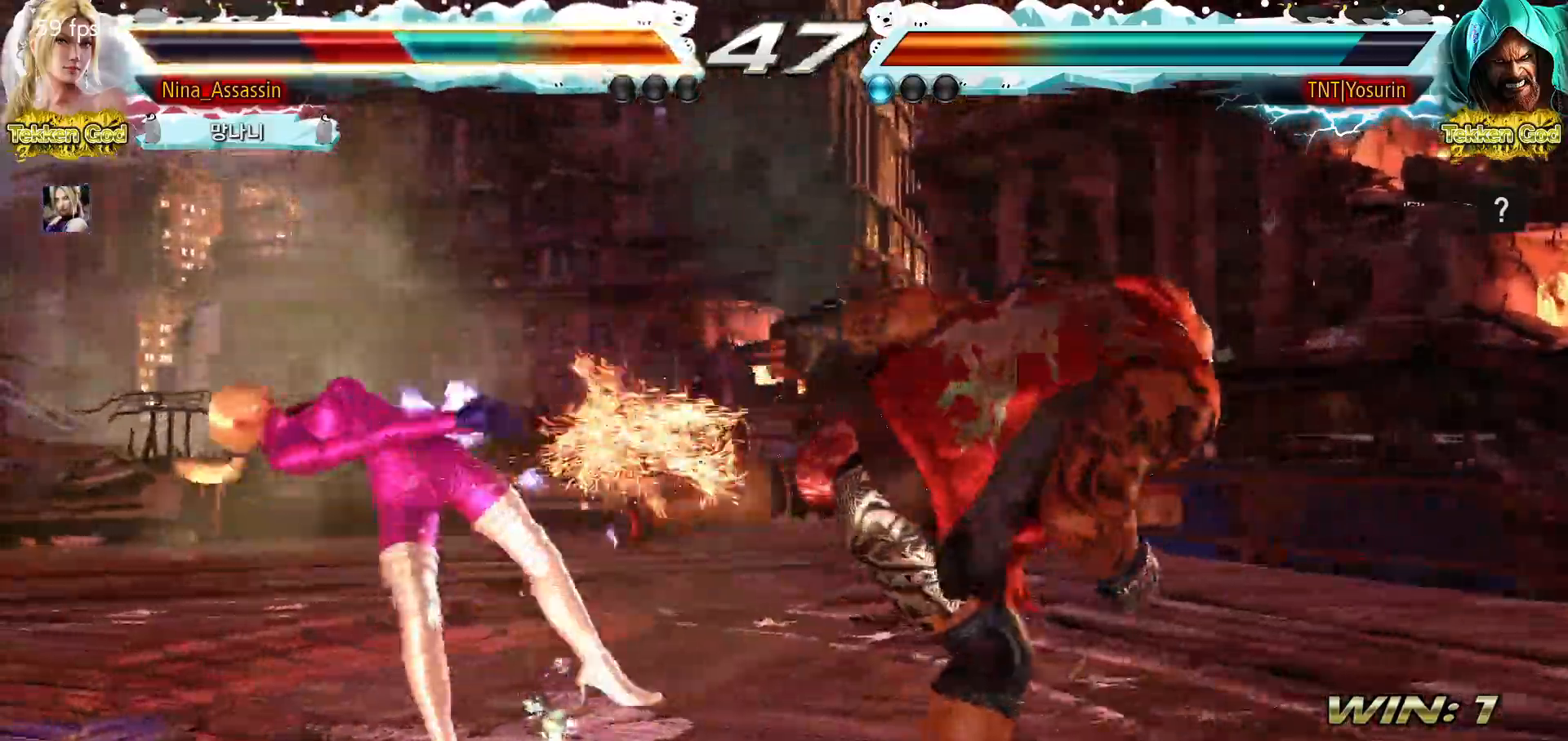
{"buttons": [], "left_stick": "center", "events": [[17, "SQUARE", "up"], [67, "TRIANGLE", "down"], [100, "TRIANGLE", "up"], [150, "SQUARE", "down"], [183, "SQUARE", "up"], [250, "TRIANGLE", "down"], [283, "TRIANGLE", "up"], [317, "SQUARE", "down"], [350, "SQUARE", "up"]]}
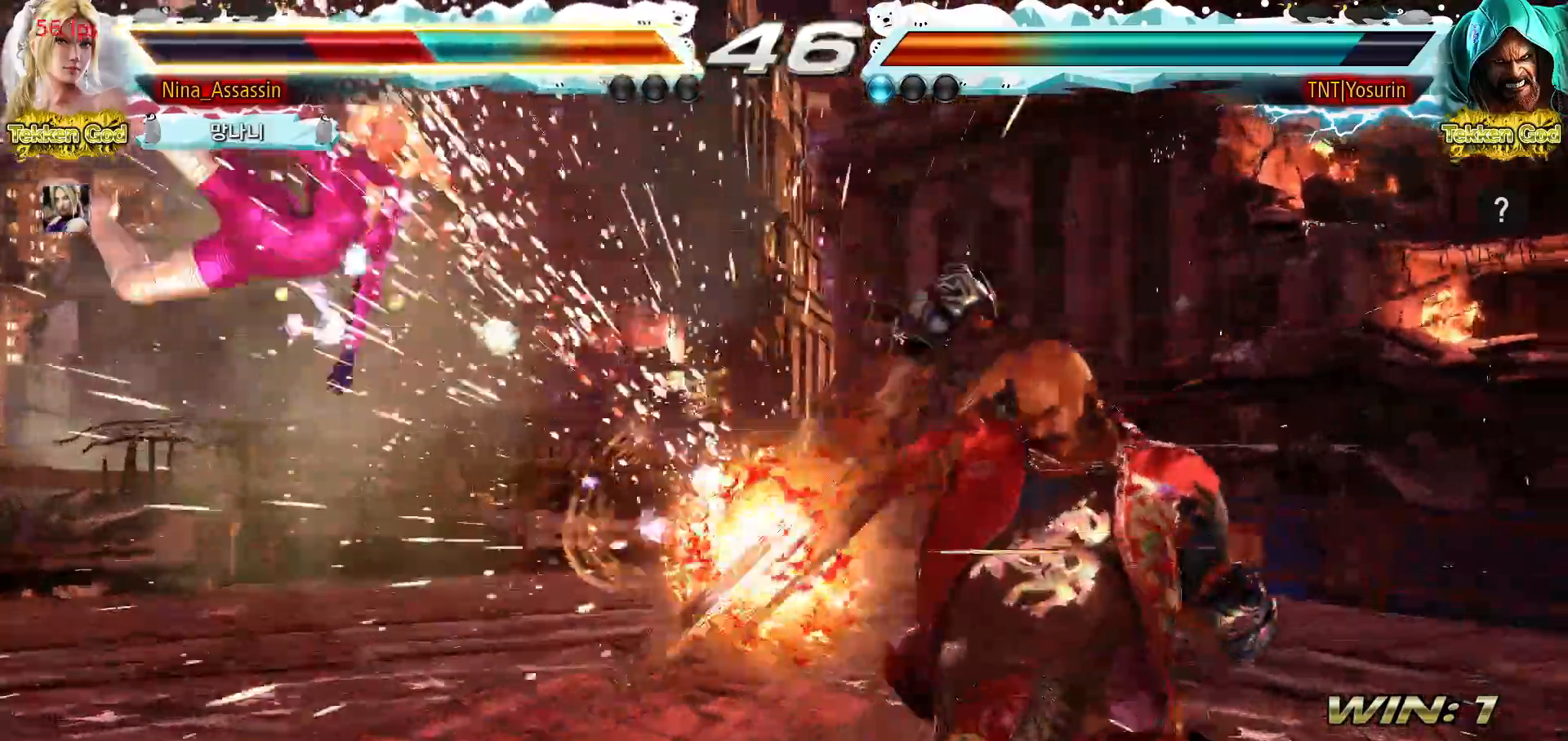
{"buttons": ["CIRCLE"], "left_stick": "center", "events": [[500, "CIRCLE", "down"]]}
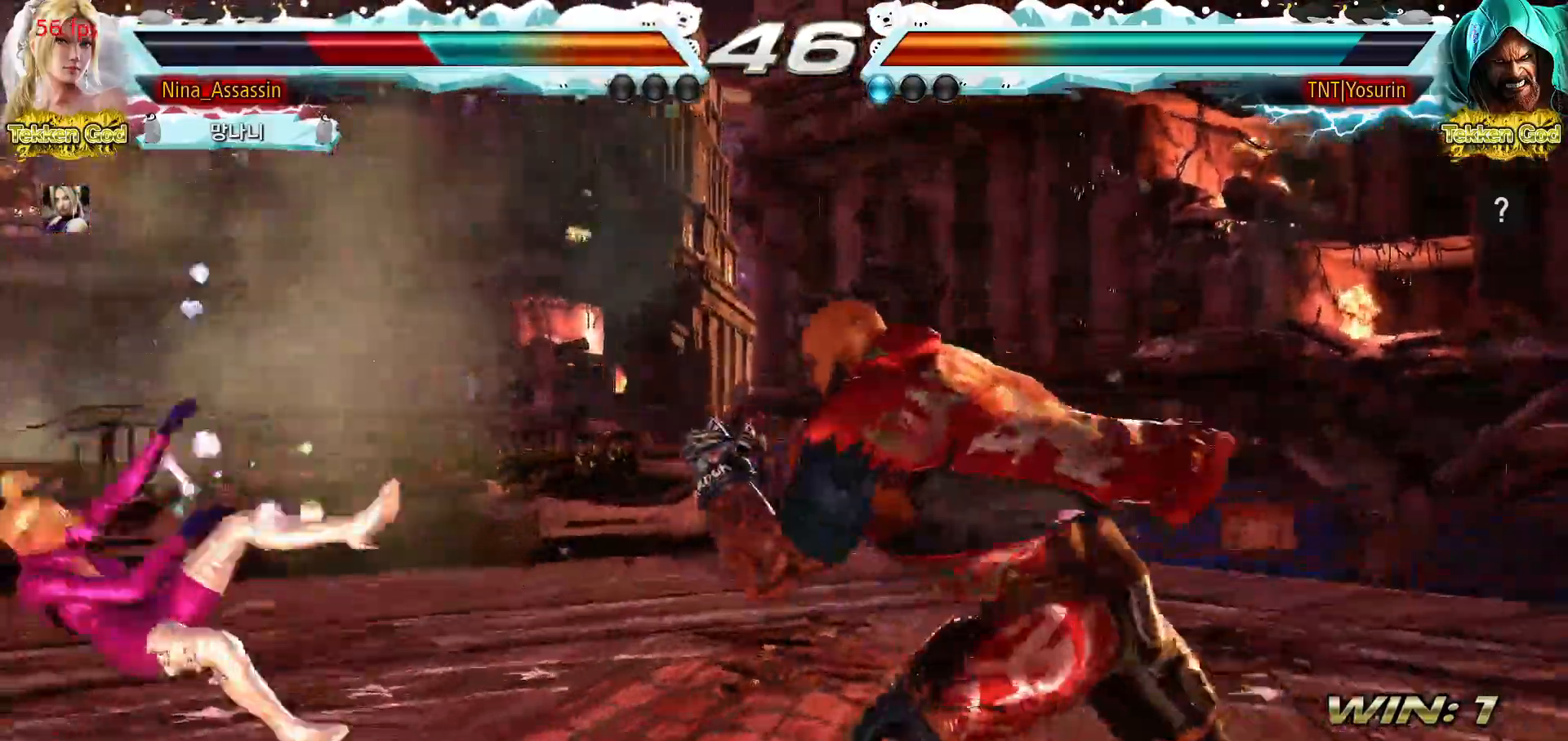
{"buttons": [], "left_stick": "center", "events": [[33, "CIRCLE", "up"], [67, "CROSS", "down"], [117, "CROSS", "up"], [167, "CIRCLE", "down"], [217, "CIRCLE", "up"], [250, "CROSS", "down"], [283, "CROSS", "up"], [317, "CIRCLE", "down"], [367, "CIRCLE", "up"], [383, "CROSS", "down"], [417, "CROSS", "up"]]}
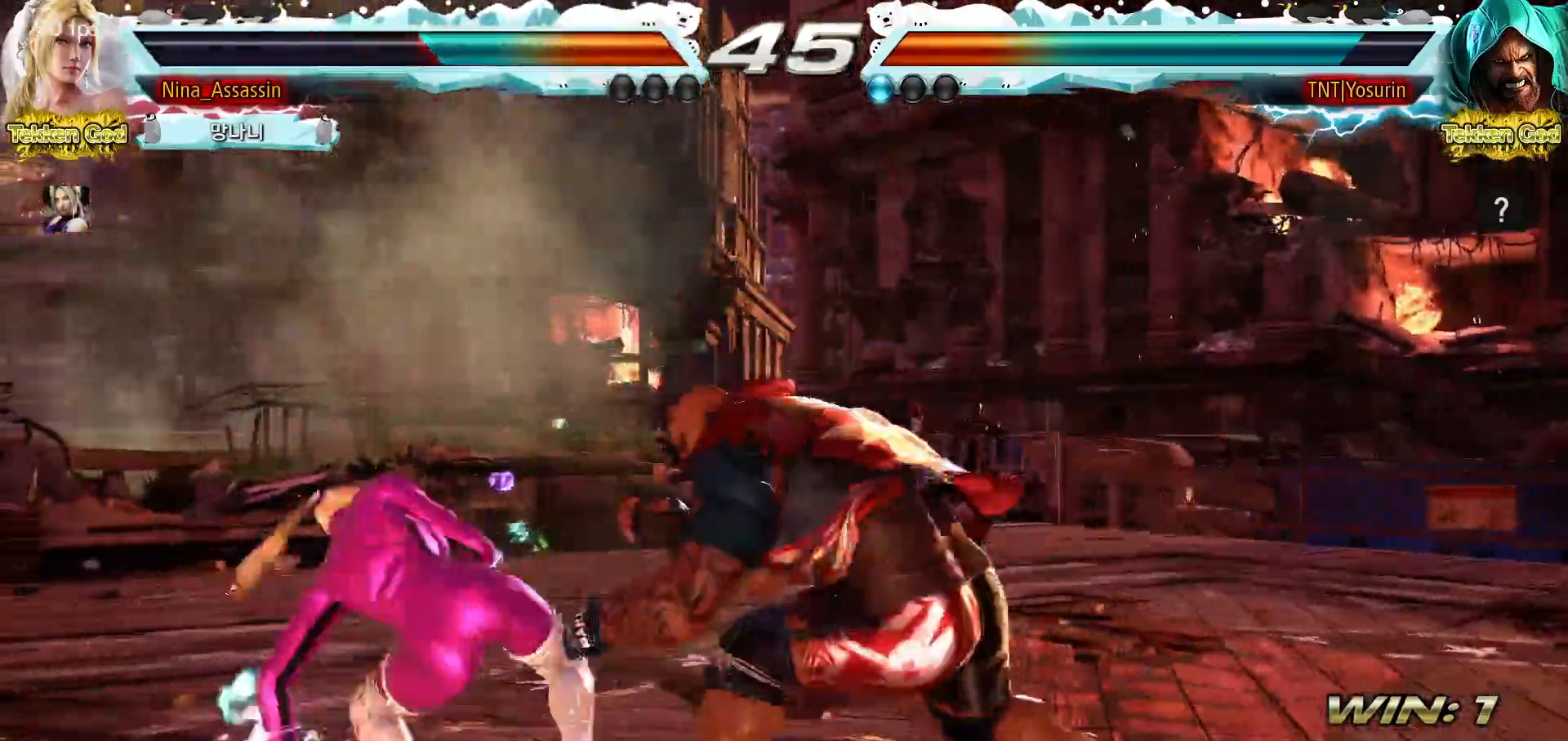
{"buttons": [], "left_stick": "center"}
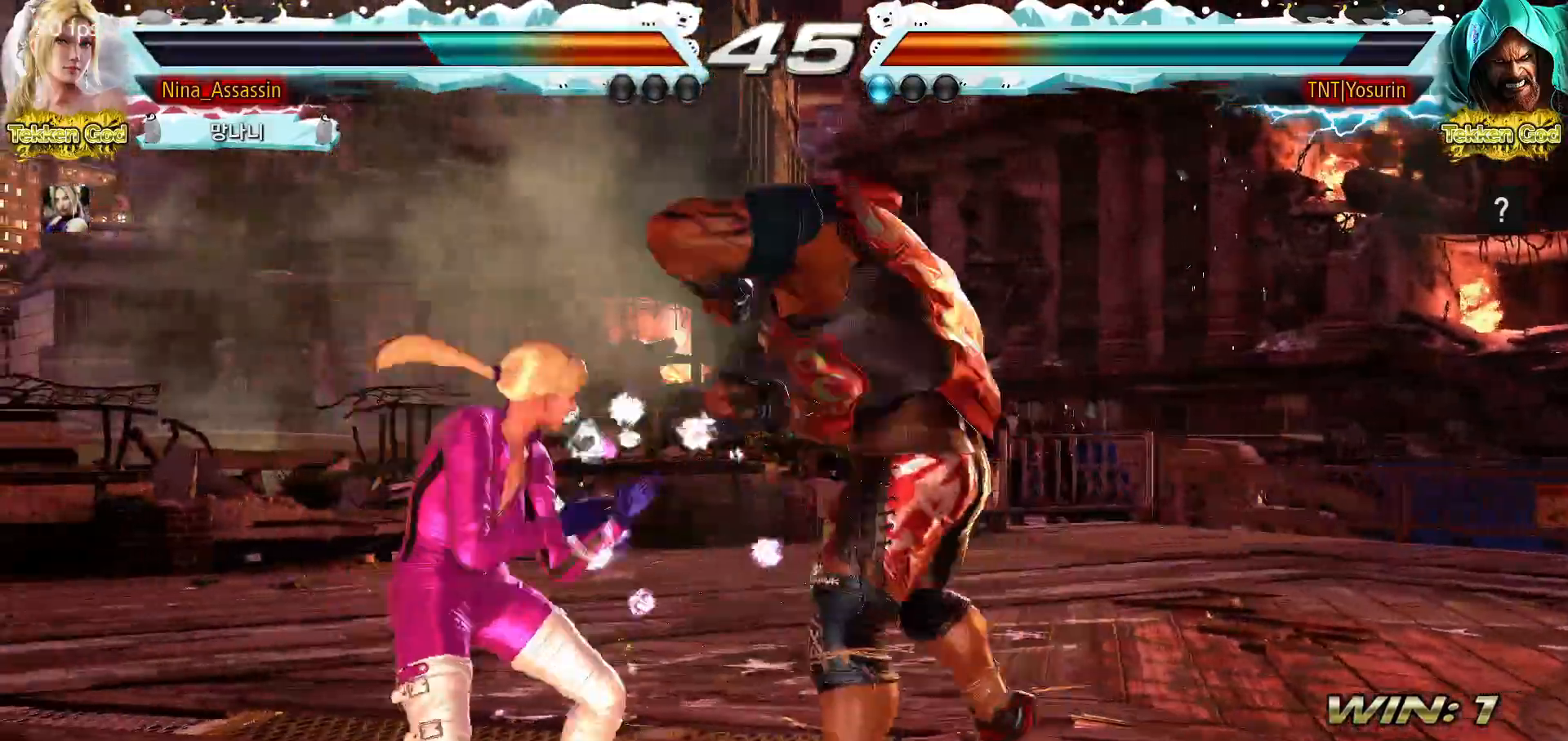
{"buttons": [], "left_stick": "center", "events": [[50, "left_stick", "left"], [467, "left_stick", "center"]]}
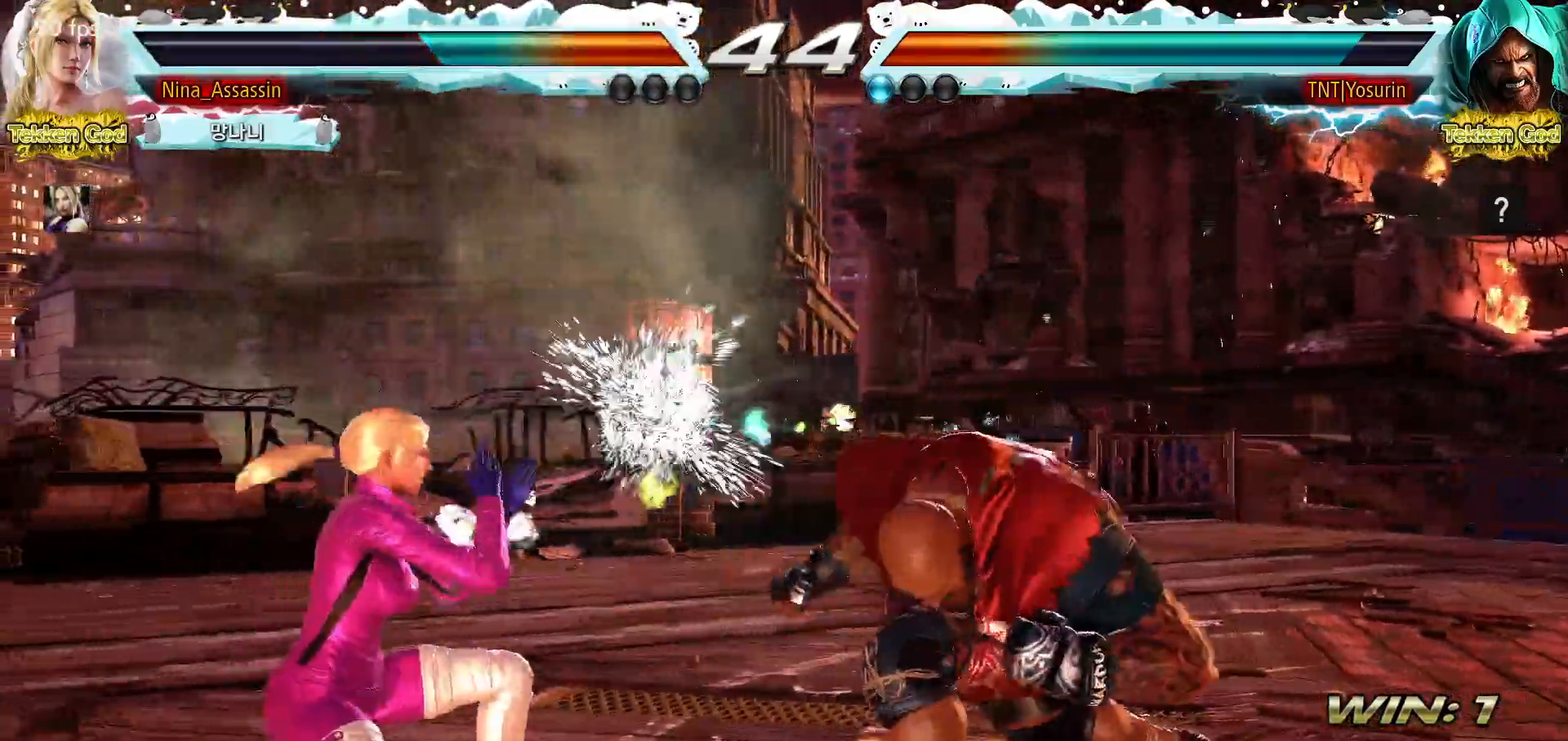
{"buttons": [], "left_stick": "center", "events": [[83, "CIRCLE", "down"], [117, "CIRCLE", "up"], [150, "CIRCLE", "down"], [183, "CIRCLE", "up"], [250, "CIRCLE", "down"], [283, "CIRCLE", "up"], [333, "CIRCLE", "down"], [367, "CIRCLE", "up"]]}
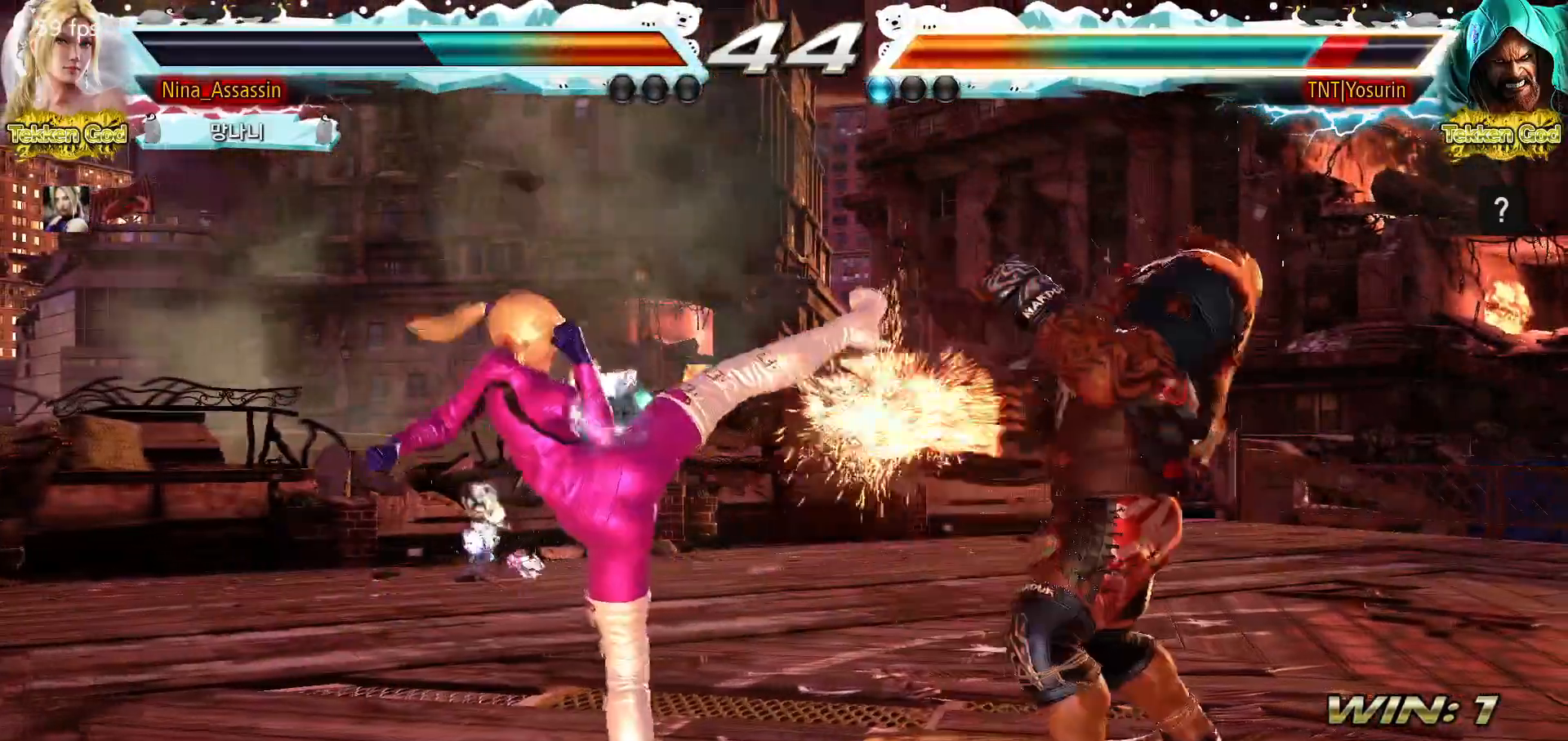
{"buttons": [], "left_stick": "center"}
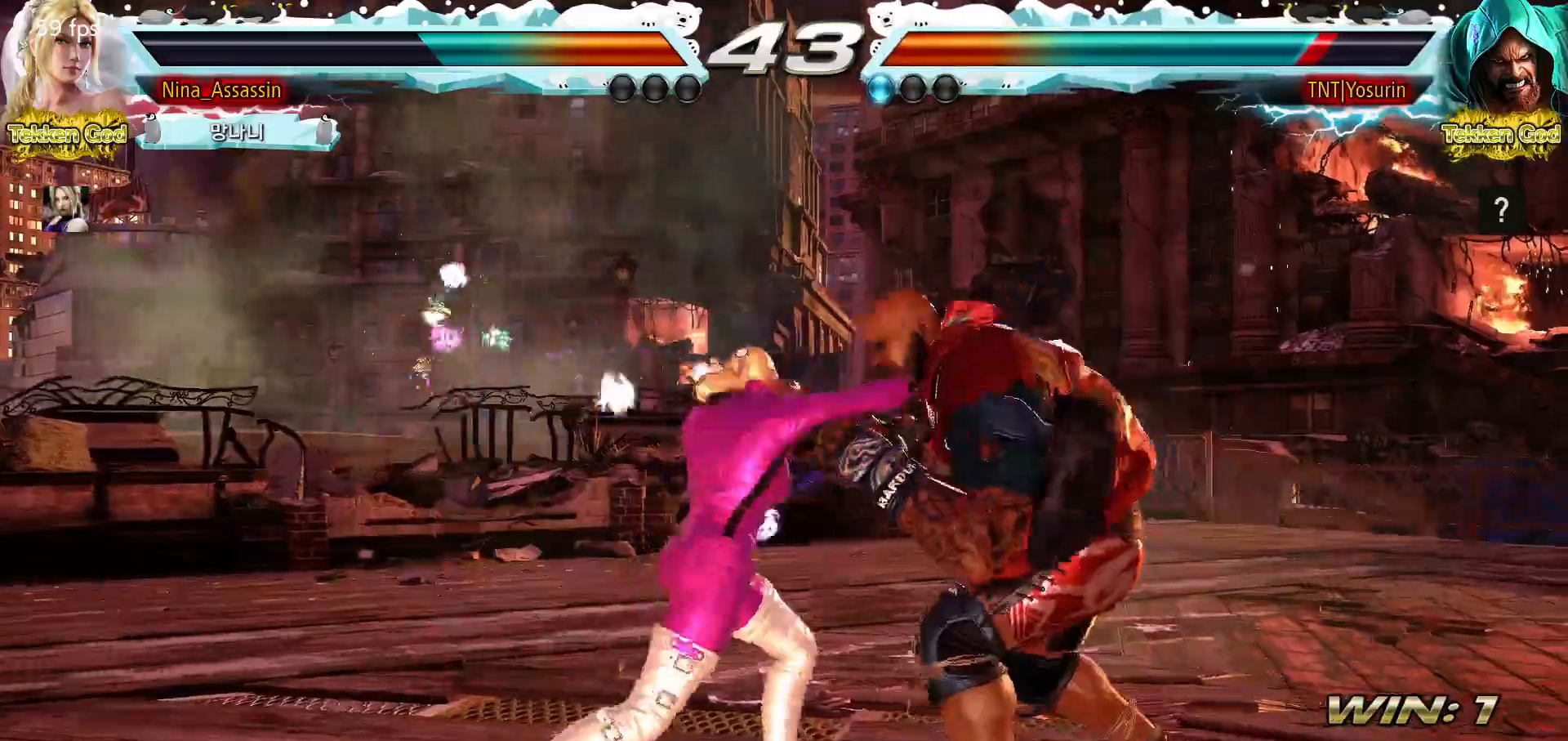
{"buttons": ["TRIANGLE"], "left_stick": "down", "events": [[233, "left_stick", "down"], [300, "left_stick", "center"], [483, "left_stick", "down"], [500, "TRIANGLE", "down"]]}
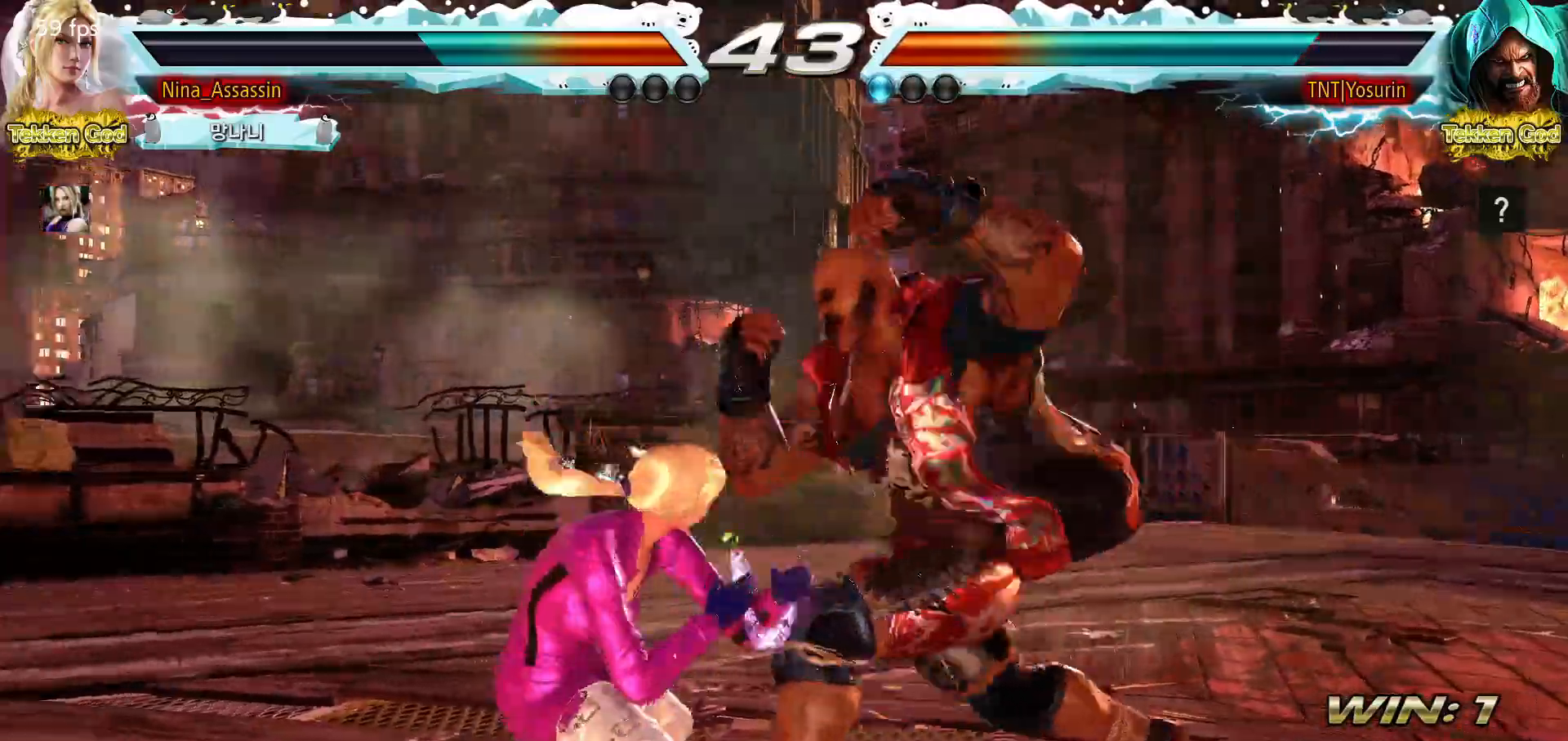
{"buttons": [], "left_stick": "center", "events": [[83, "TRIANGLE", "up"], [83, "left_stick", "center"]]}
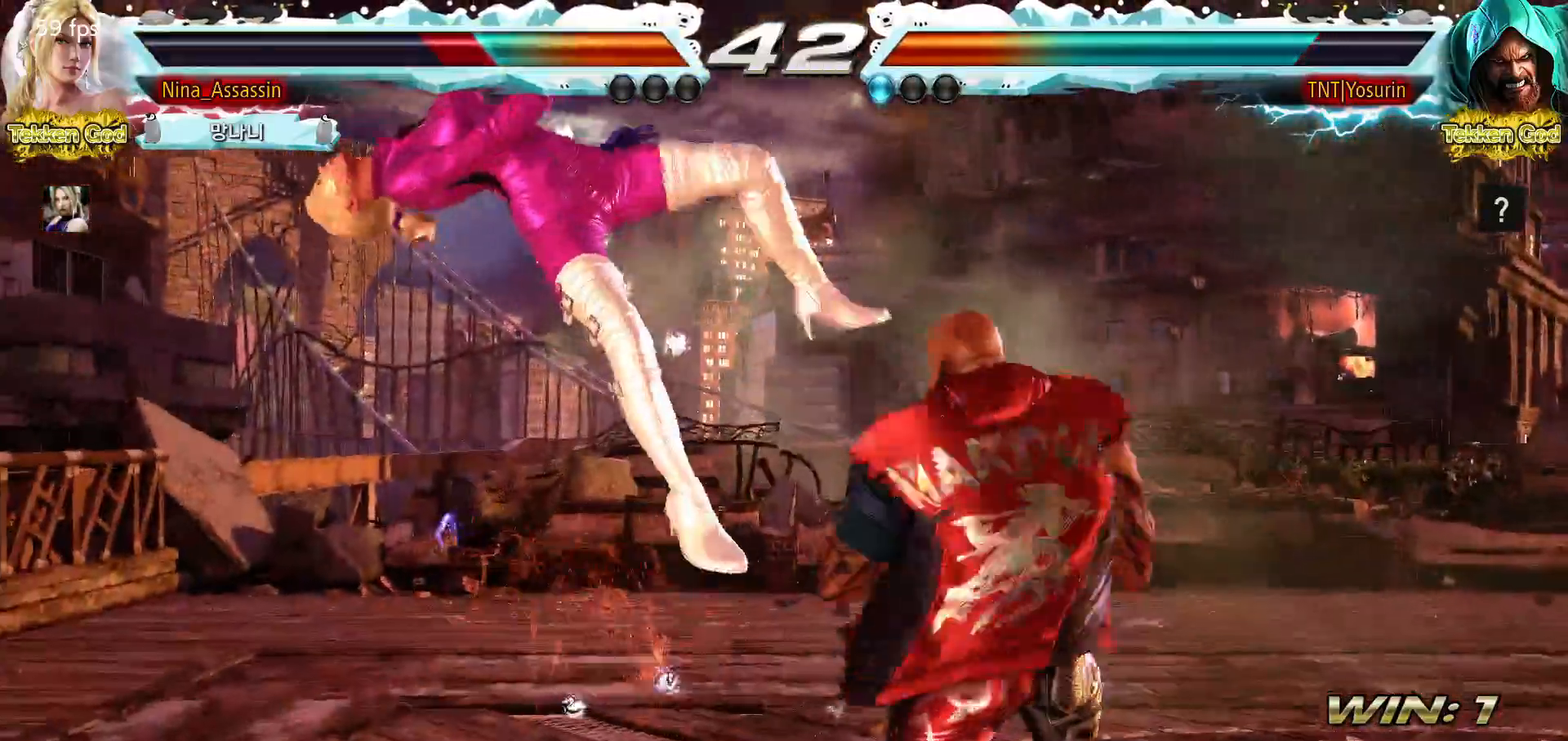
{"buttons": [], "left_stick": "center", "events": [[17, "TRIANGLE", "down"], [67, "TRIANGLE", "up"], [100, "SQUARE", "down"], [150, "SQUARE", "up"], [200, "TRIANGLE", "down"], [250, "TRIANGLE", "up"], [283, "SQUARE", "down"], [333, "SQUARE", "up"], [450, "SQUARE", "down"], [500, "SQUARE", "up"]]}
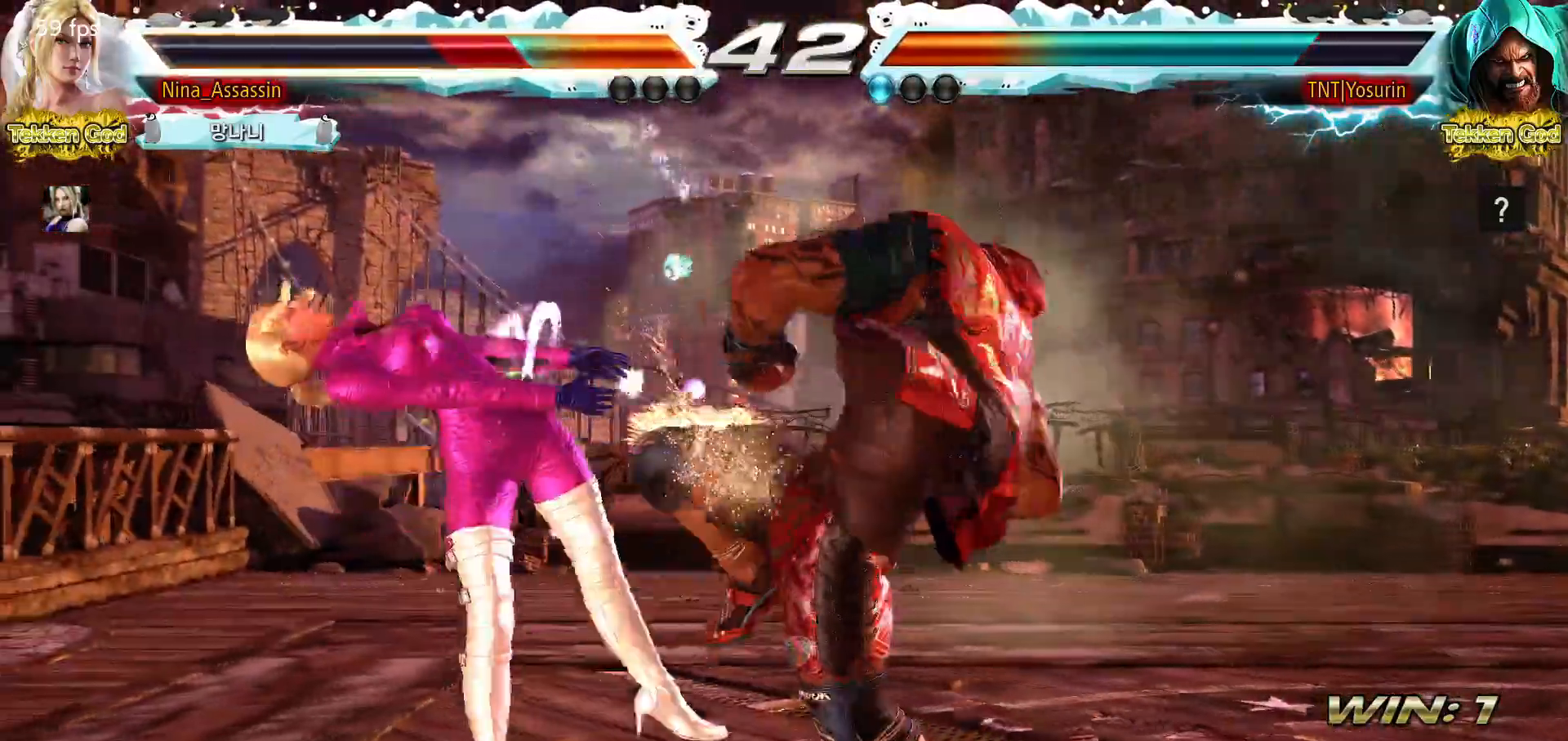
{"buttons": ["SQUARE"], "left_stick": "center", "events": [[33, "TRIANGLE", "down"], [100, "SQUARE", "down"], [100, "TRIANGLE", "up"], [150, "SQUARE", "up"], [167, "SQUARE", "down"], [233, "SQUARE", "up"], [333, "SQUARE", "down"], [383, "SQUARE", "up"], [483, "SQUARE", "down"]]}
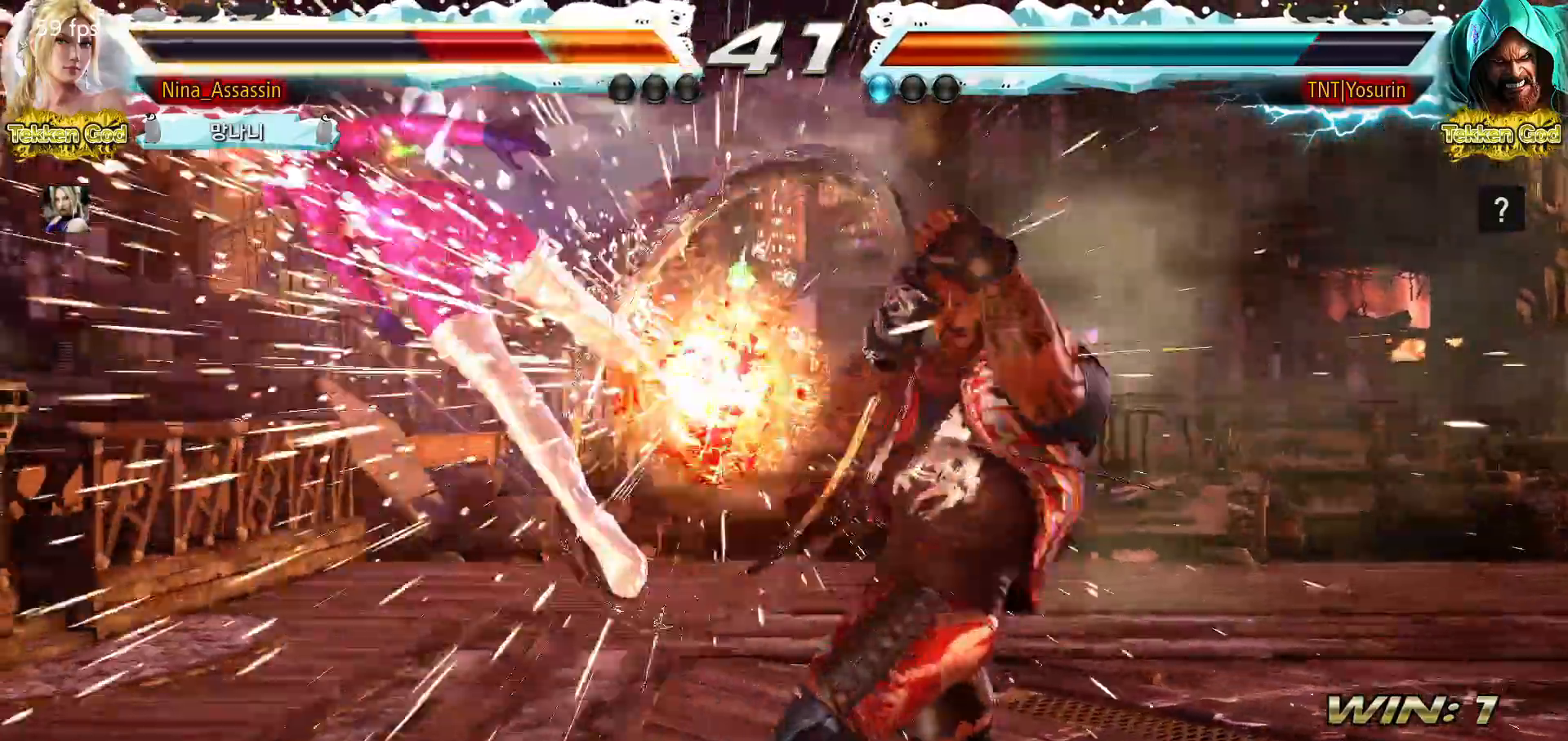
{"buttons": [], "left_stick": "center", "events": [[17, "SQUARE", "up"], [133, "SQUARE", "down"], [183, "SQUARE", "up"], [283, "SQUARE", "down"], [350, "SQUARE", "up"], [450, "SQUARE", "down"], [500, "SQUARE", "up"]]}
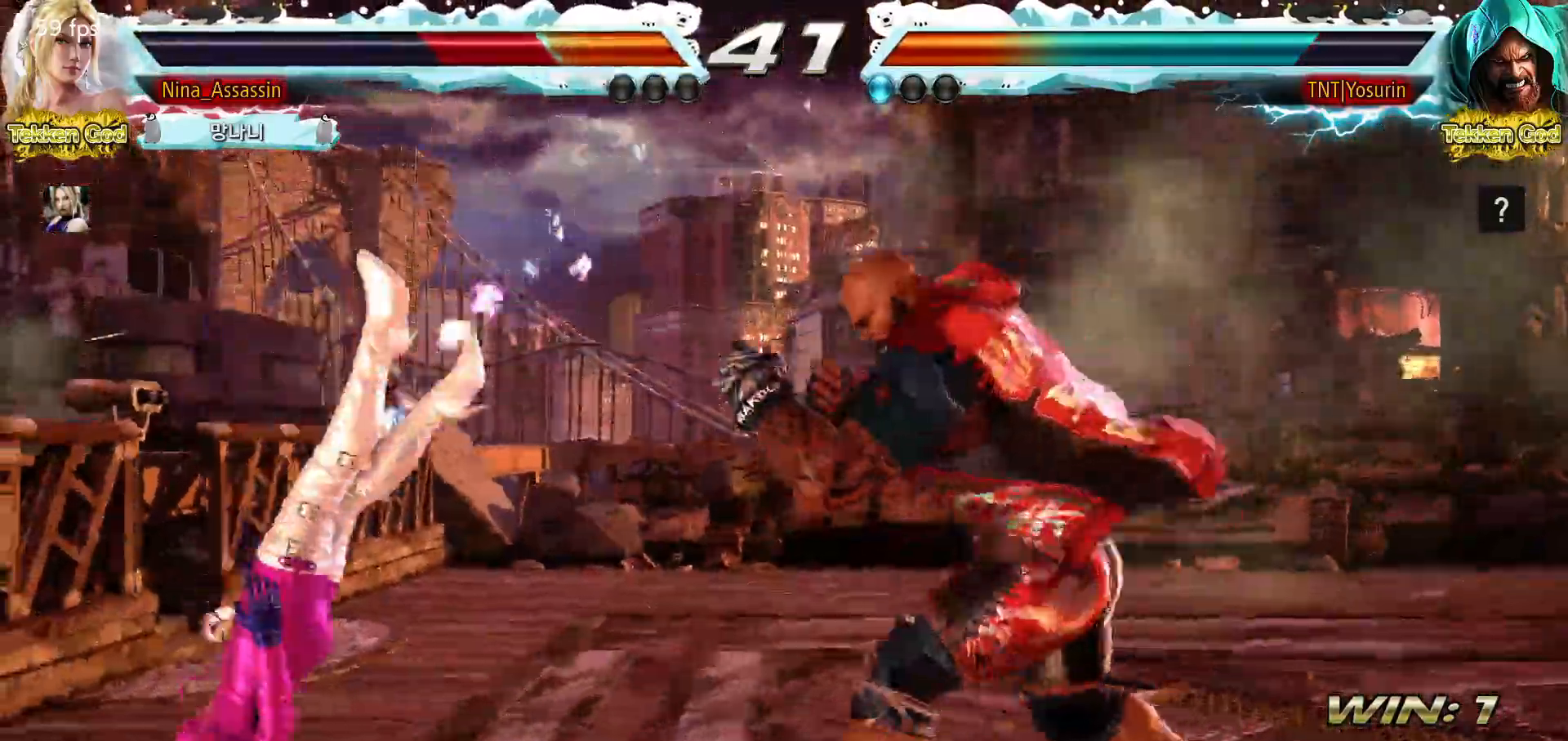
{"buttons": [], "left_stick": "center", "events": [[100, "SQUARE", "down"], [167, "SQUARE", "up"], [267, "SQUARE", "down"], [333, "SQUARE", "up"], [450, "SQUARE", "down"], [500, "SQUARE", "up"]]}
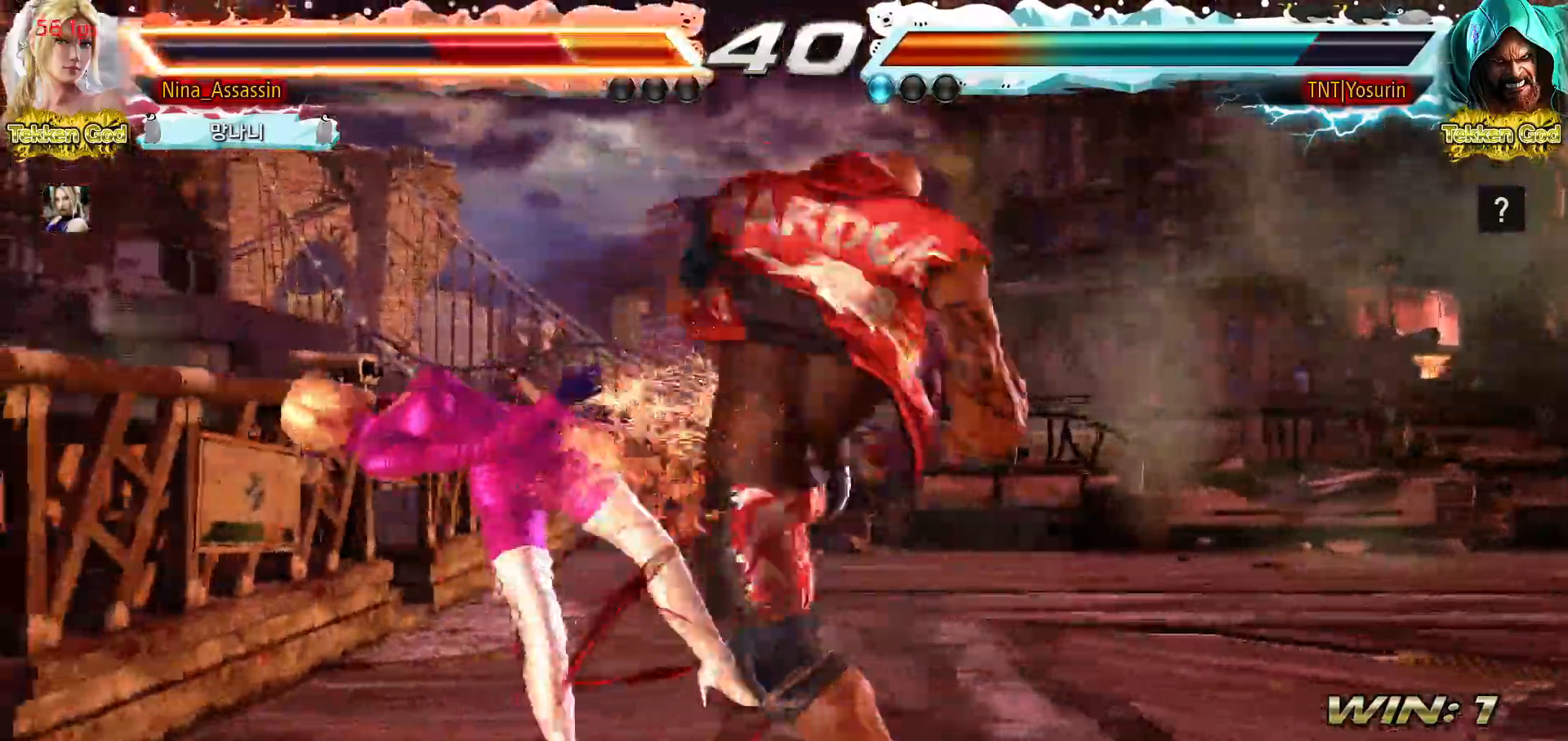
{"buttons": [], "left_stick": "center", "events": [[117, "SQUARE", "down"], [167, "SQUARE", "up"], [267, "SQUARE", "down"], [350, "SQUARE", "up"], [450, "SQUARE", "down"], [500, "SQUARE", "up"]]}
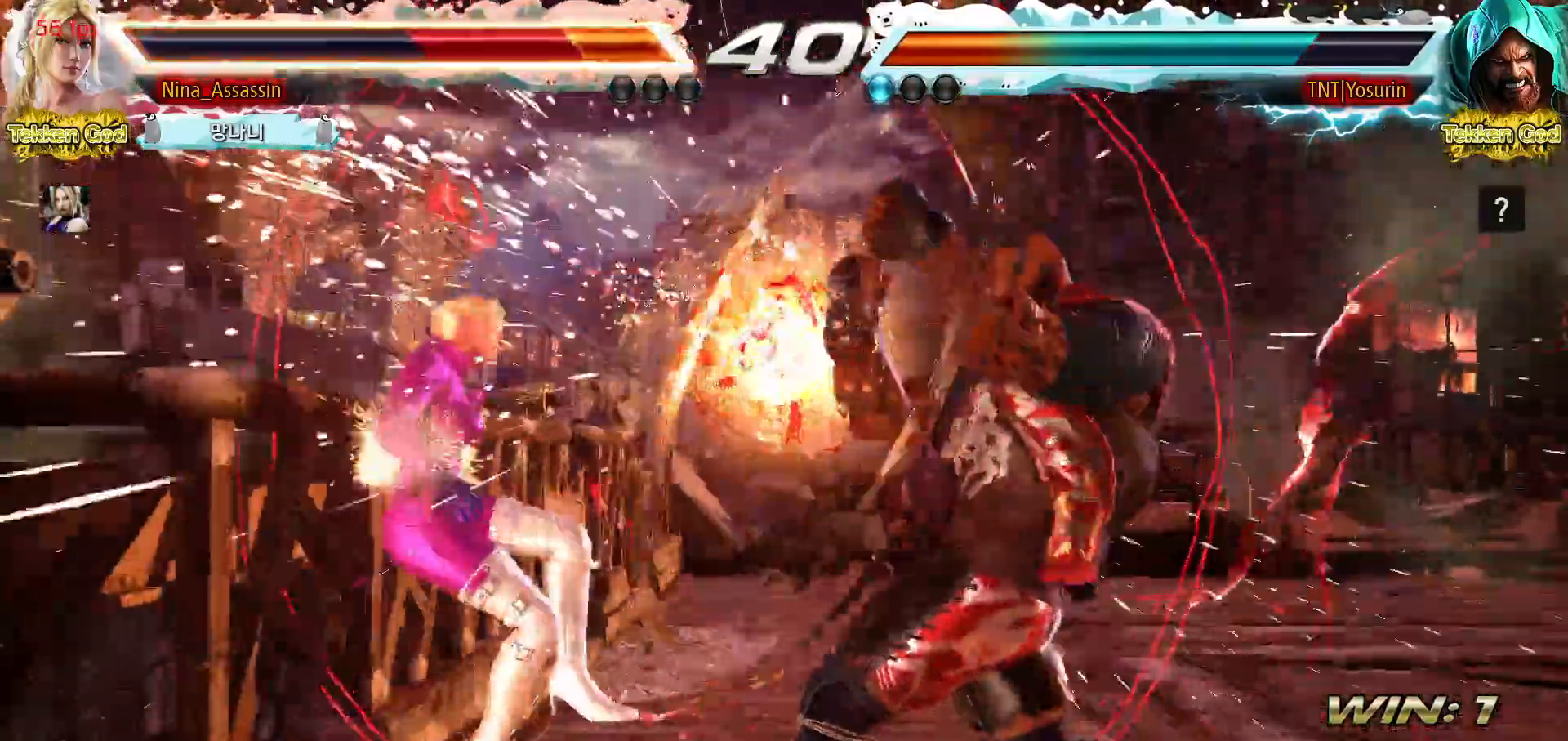
{"buttons": [], "left_stick": "center", "events": [[117, "SQUARE", "down"], [167, "SQUARE", "up"], [283, "SQUARE", "down"], [333, "SQUARE", "up"], [433, "SQUARE", "down"], [483, "SQUARE", "up"]]}
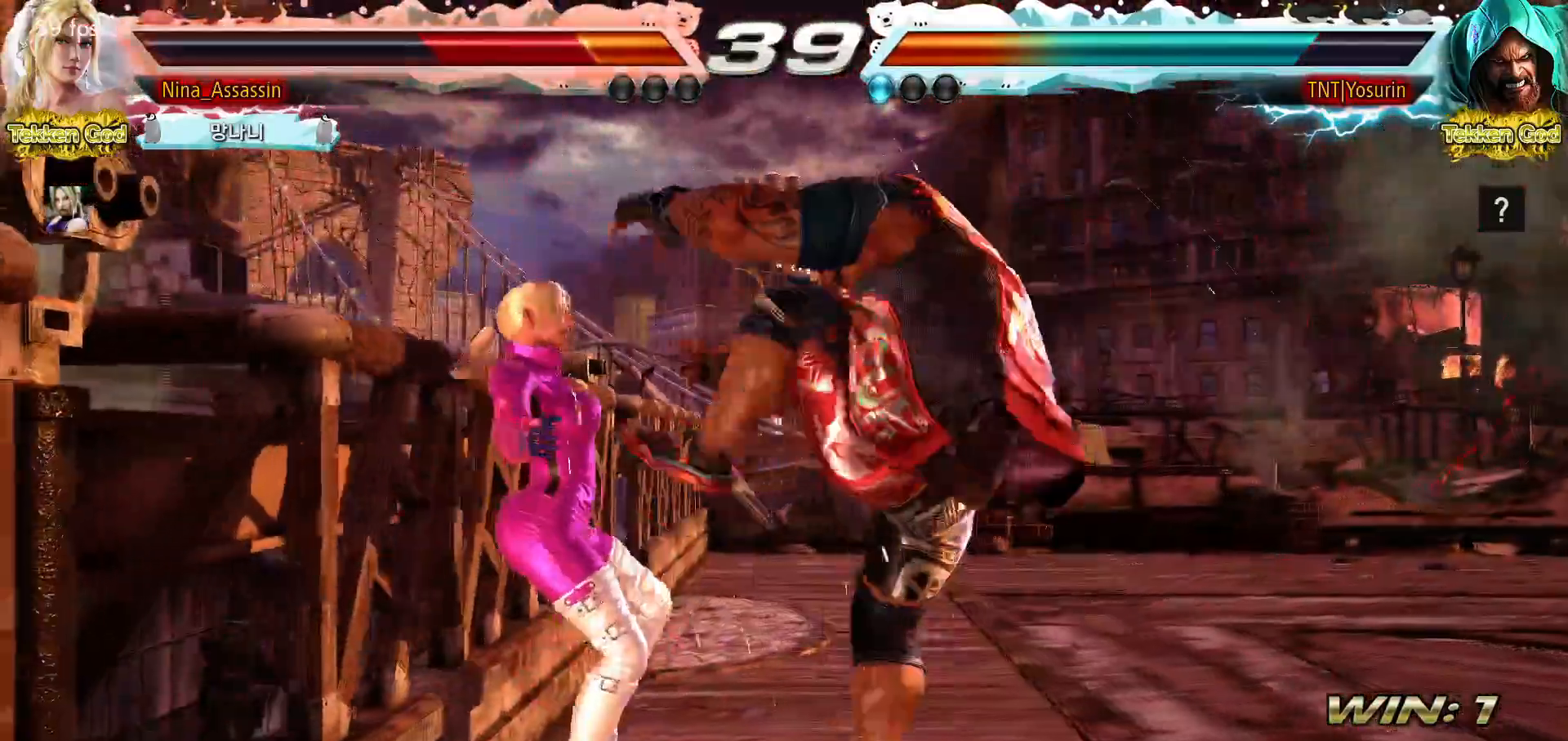
{"buttons": ["TRIANGLE"], "left_stick": "center", "events": [[67, "SQUARE", "down"], [100, "SQUARE", "up"], [183, "TRIANGLE", "down"], [250, "SQUARE", "down"], [250, "TRIANGLE", "up"], [317, "SQUARE", "up"], [350, "TRIANGLE", "down"], [400, "TRIANGLE", "up"], [433, "SQUARE", "down"], [483, "SQUARE", "up"], [500, "TRIANGLE", "down"]]}
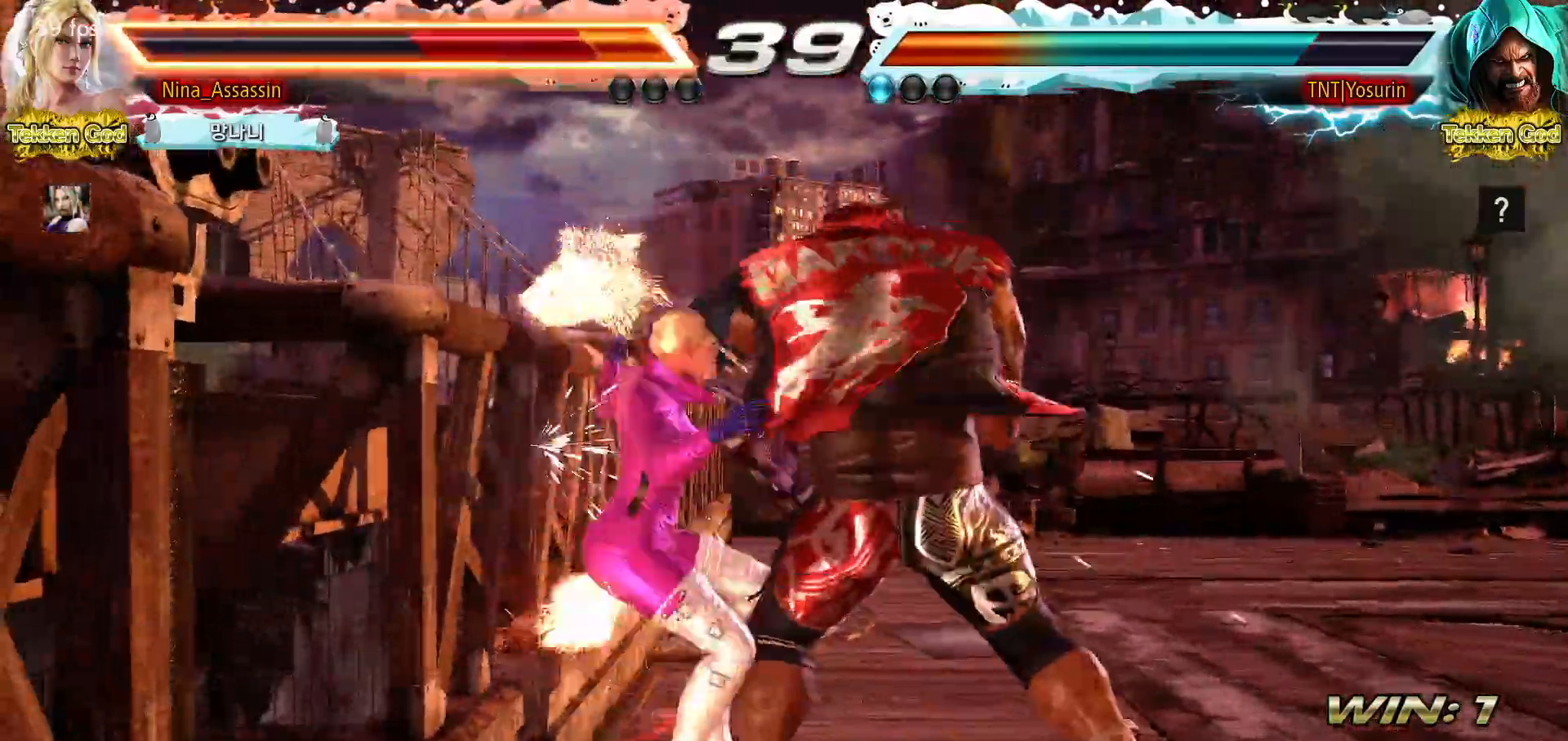
{"buttons": ["TRIANGLE"], "left_stick": "center", "events": [[50, "TRIANGLE", "up"], [100, "SQUARE", "down"], [133, "SQUARE", "up"], [167, "TRIANGLE", "down"], [217, "TRIANGLE", "up"], [267, "SQUARE", "down"], [300, "SQUARE", "up"], [333, "TRIANGLE", "down"], [383, "TRIANGLE", "up"], [417, "SQUARE", "down"], [467, "SQUARE", "up"], [500, "TRIANGLE", "down"]]}
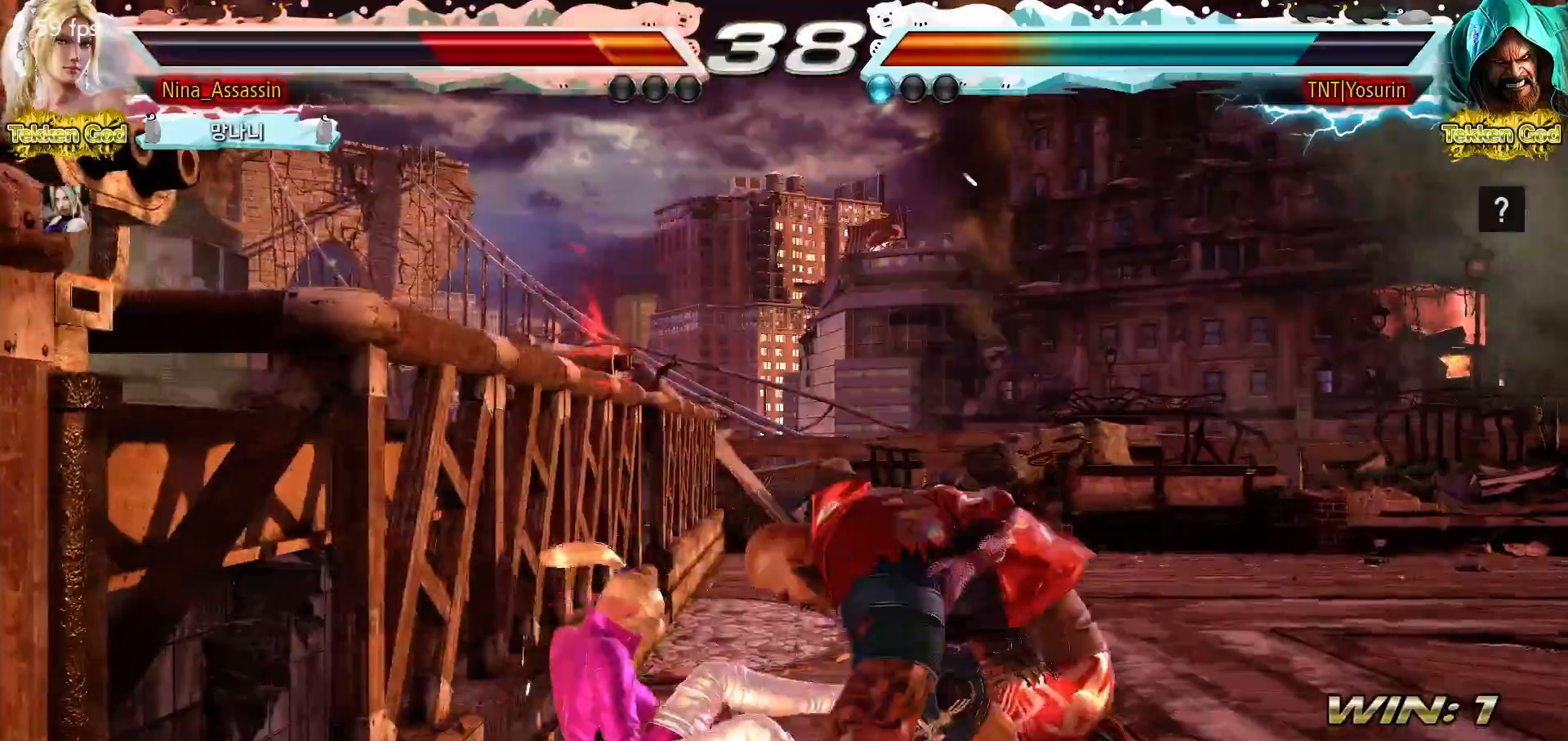
{"buttons": ["TRIANGLE"], "left_stick": "center", "events": [[50, "TRIANGLE", "up"], [167, "TRIANGLE", "down"], [217, "TRIANGLE", "up"], [233, "SQUARE", "down"], [283, "SQUARE", "up"], [317, "TRIANGLE", "down"], [383, "TRIANGLE", "up"], [400, "SQUARE", "down"], [450, "SQUARE", "up"], [483, "TRIANGLE", "down"]]}
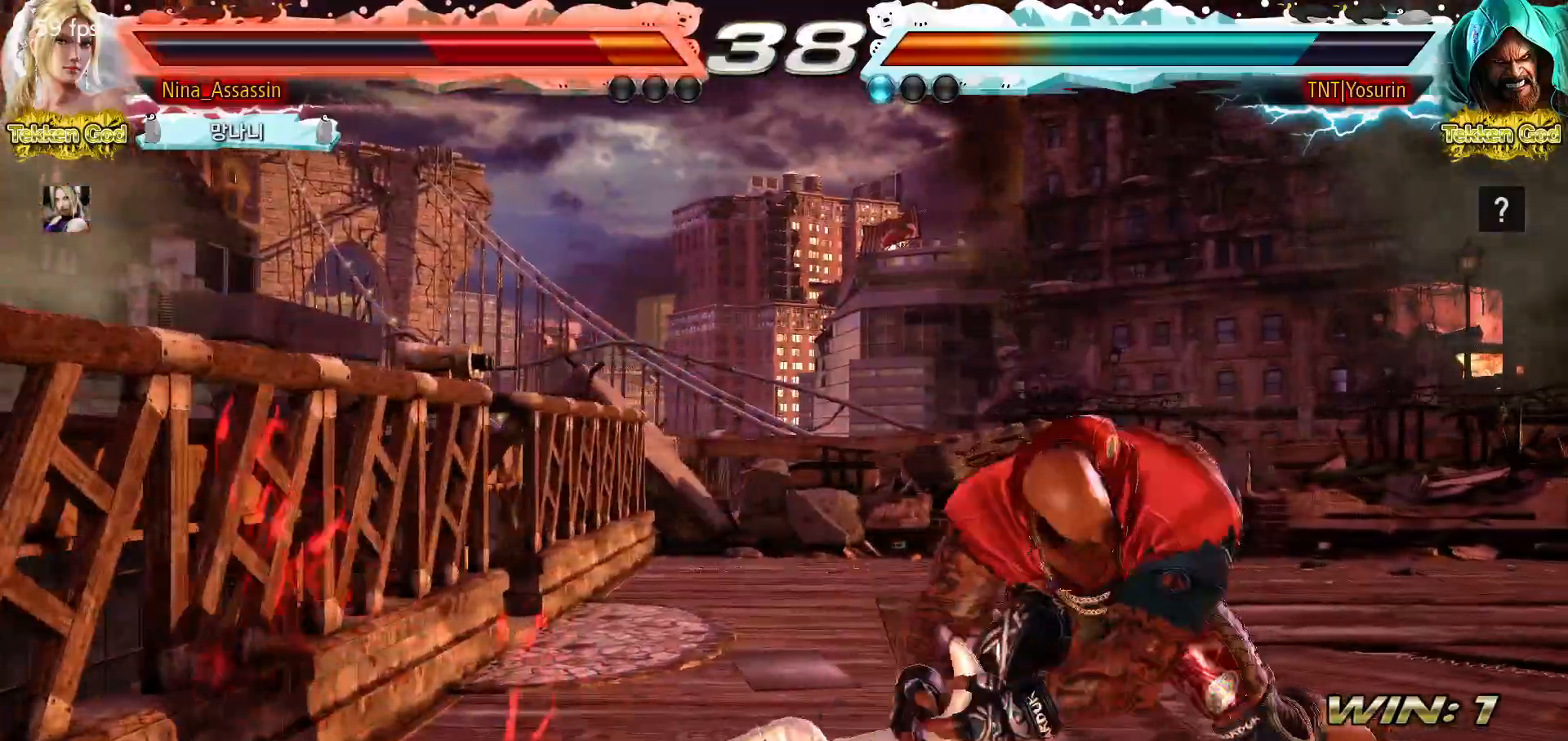
{"buttons": [], "left_stick": "center", "events": [[50, "TRIANGLE", "up"], [67, "SQUARE", "down"], [117, "SQUARE", "up"], [183, "TRIANGLE", "down"], [217, "TRIANGLE", "up"], [250, "SQUARE", "down"], [300, "SQUARE", "up"], [333, "TRIANGLE", "down"], [400, "TRIANGLE", "up"], [417, "SQUARE", "down"], [467, "SQUARE", "up"]]}
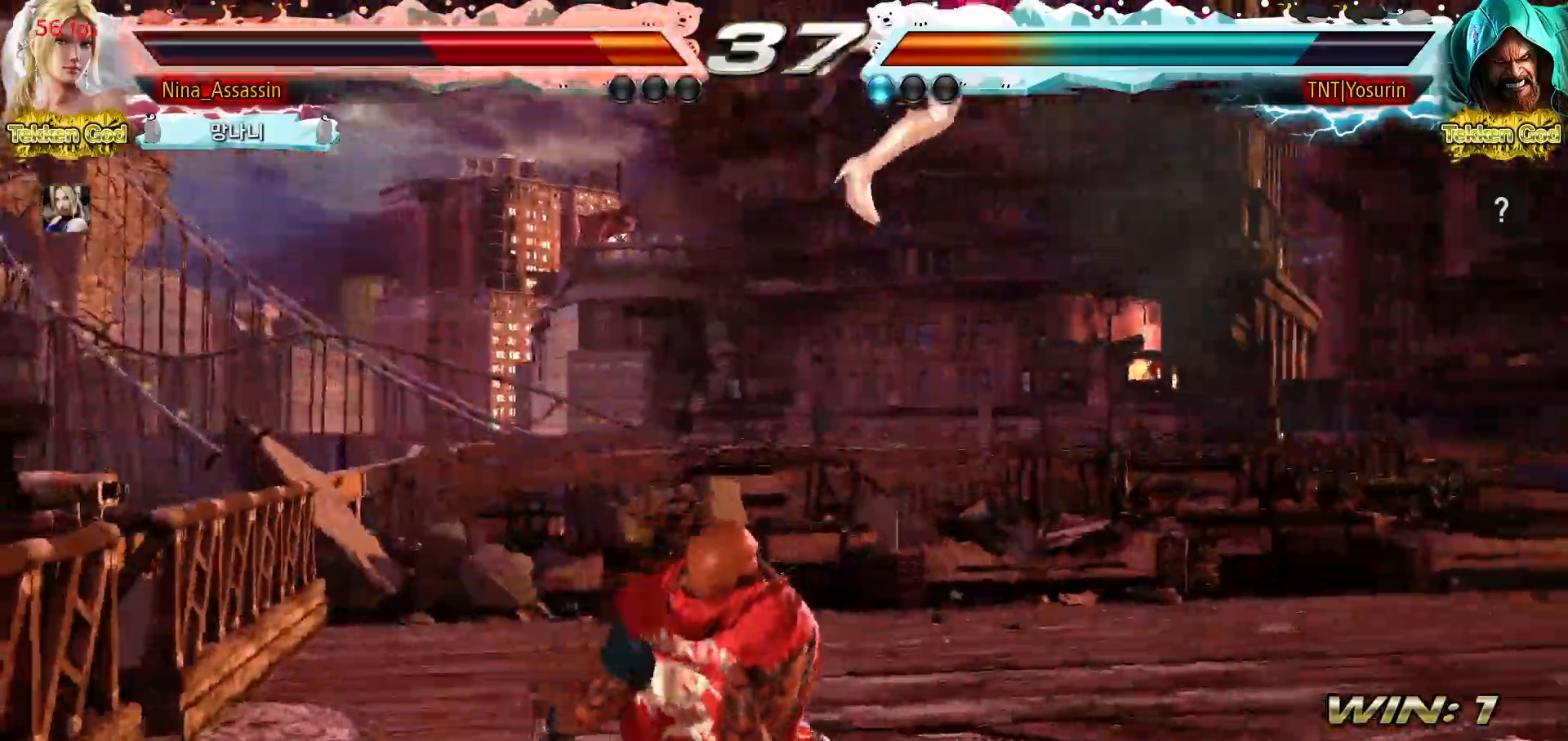
{"buttons": ["SQUARE"], "left_stick": "center", "events": [[17, "TRIANGLE", "down"], [67, "TRIANGLE", "up"], [100, "SQUARE", "down"], [167, "SQUARE", "up"], [200, "TRIANGLE", "down"], [250, "TRIANGLE", "up"], [283, "SQUARE", "down"], [333, "SQUARE", "up"], [383, "TRIANGLE", "down"], [433, "TRIANGLE", "up"], [467, "SQUARE", "down"]]}
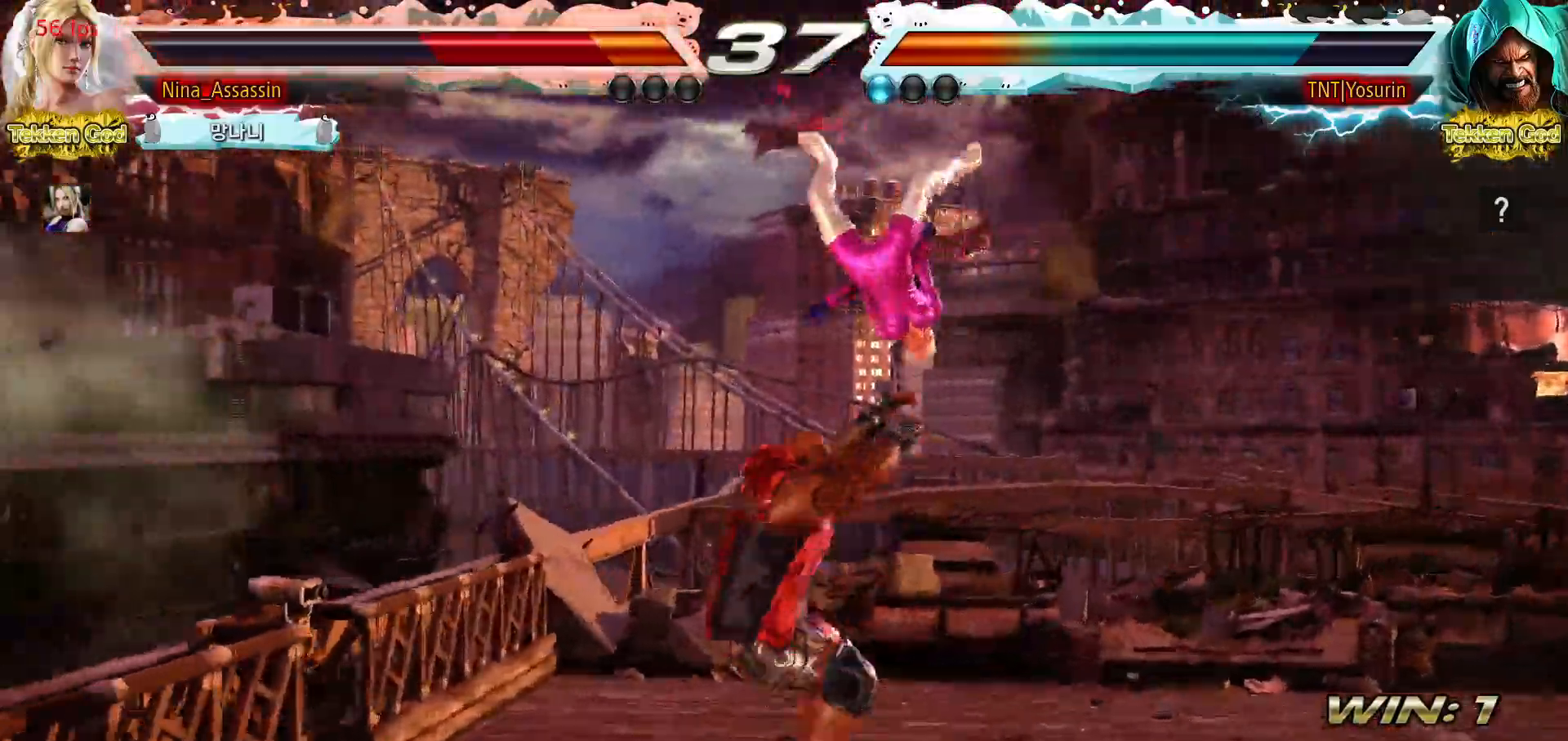
{"buttons": ["TRIANGLE"], "left_stick": "center", "events": [[17, "SQUARE", "up"], [67, "TRIANGLE", "down"], [117, "TRIANGLE", "up"], [150, "SQUARE", "down"], [217, "SQUARE", "up"], [267, "TRIANGLE", "down"], [317, "TRIANGLE", "up"], [350, "SQUARE", "down"], [417, "SQUARE", "up"], [450, "TRIANGLE", "down"]]}
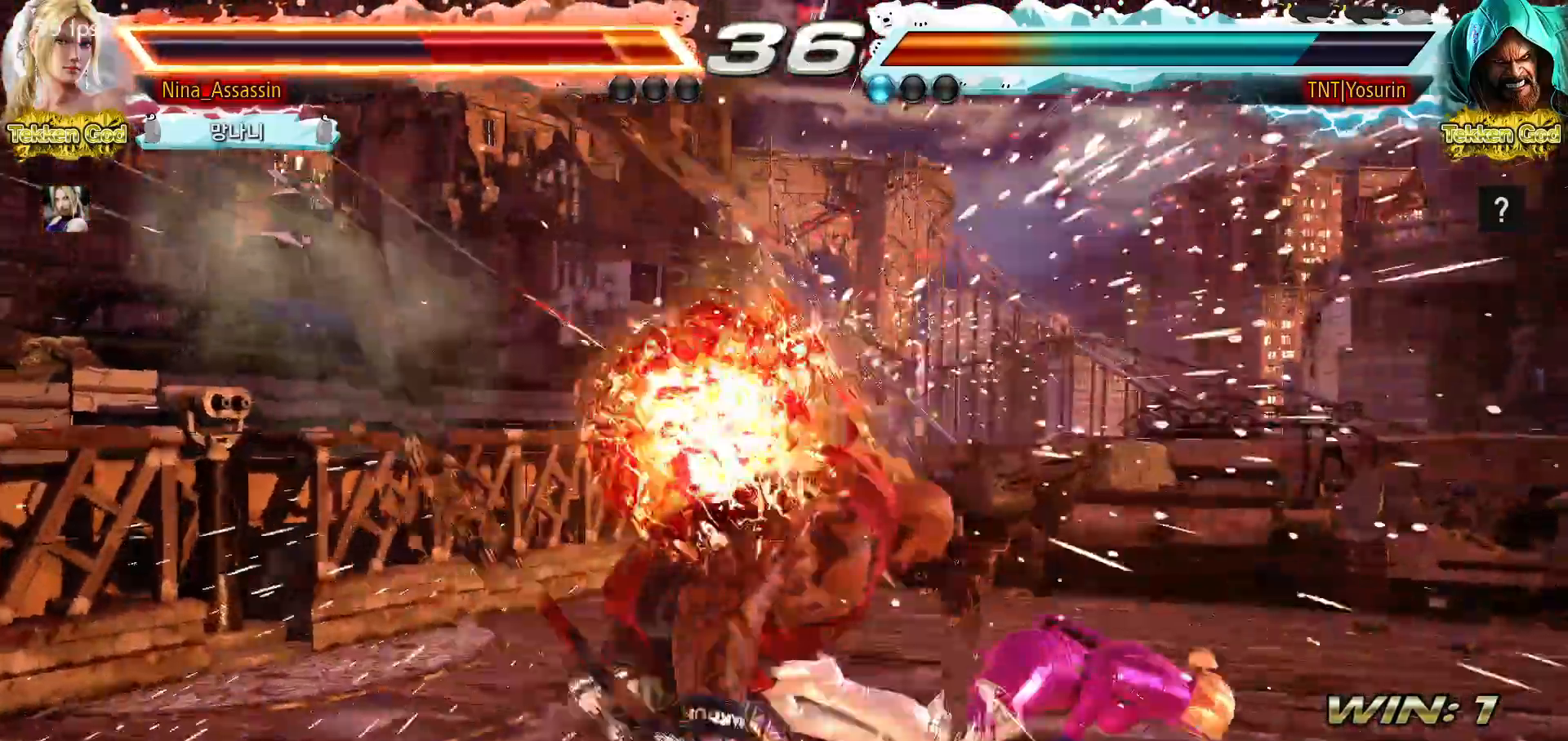
{"buttons": [], "left_stick": "center", "events": [[17, "TRIANGLE", "up"], [50, "SQUARE", "down"], [100, "SQUARE", "up"], [150, "TRIANGLE", "down"], [200, "TRIANGLE", "up"], [233, "SQUARE", "down"], [283, "SQUARE", "up"], [333, "TRIANGLE", "down"], [383, "TRIANGLE", "up"], [417, "SQUARE", "down"], [467, "SQUARE", "up"]]}